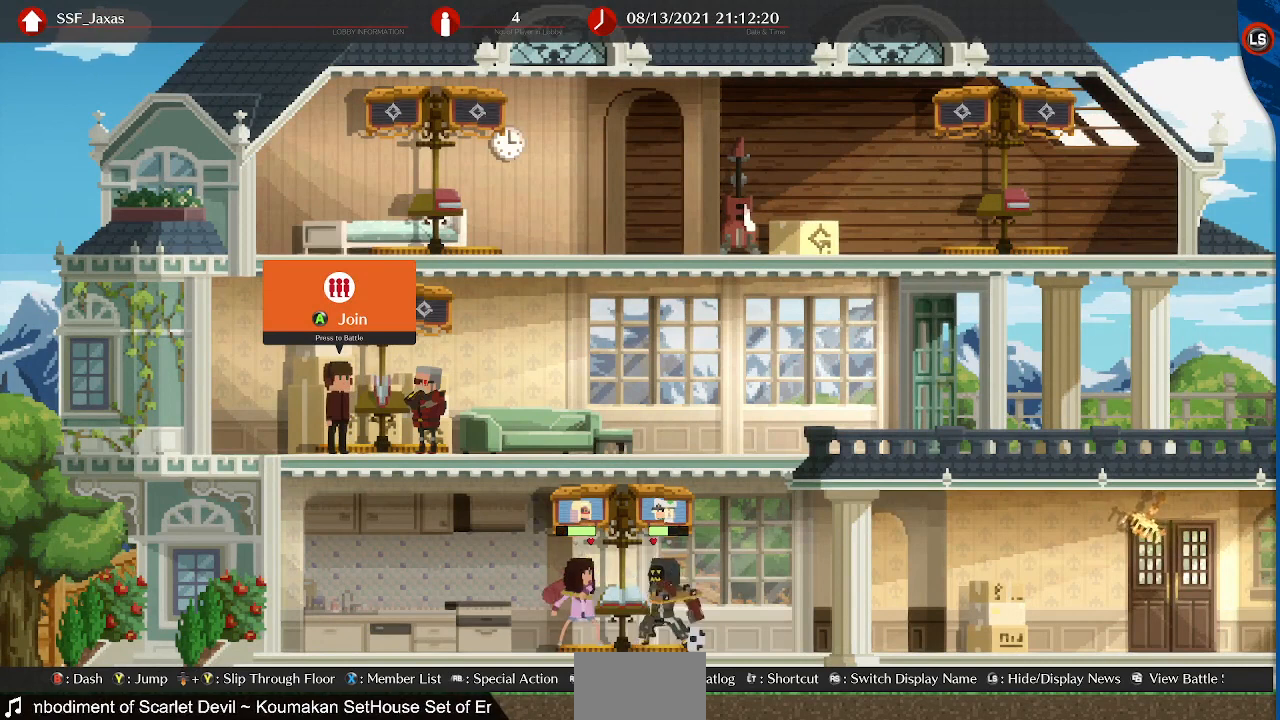
Gameplay with a controller (PlayStation layout); each line is a JSON object with the inputs held at the frame after it. "events" lists button and stick changes between this image and that frame as [ms after this image, input, new state], when the widget could be followed in between. Not read: L3 R3 SELECT START other_buttons.
{"buttons": [], "events": [[280, "DPAD_UP", "down"], [360, "DPAD_UP", "up"]]}
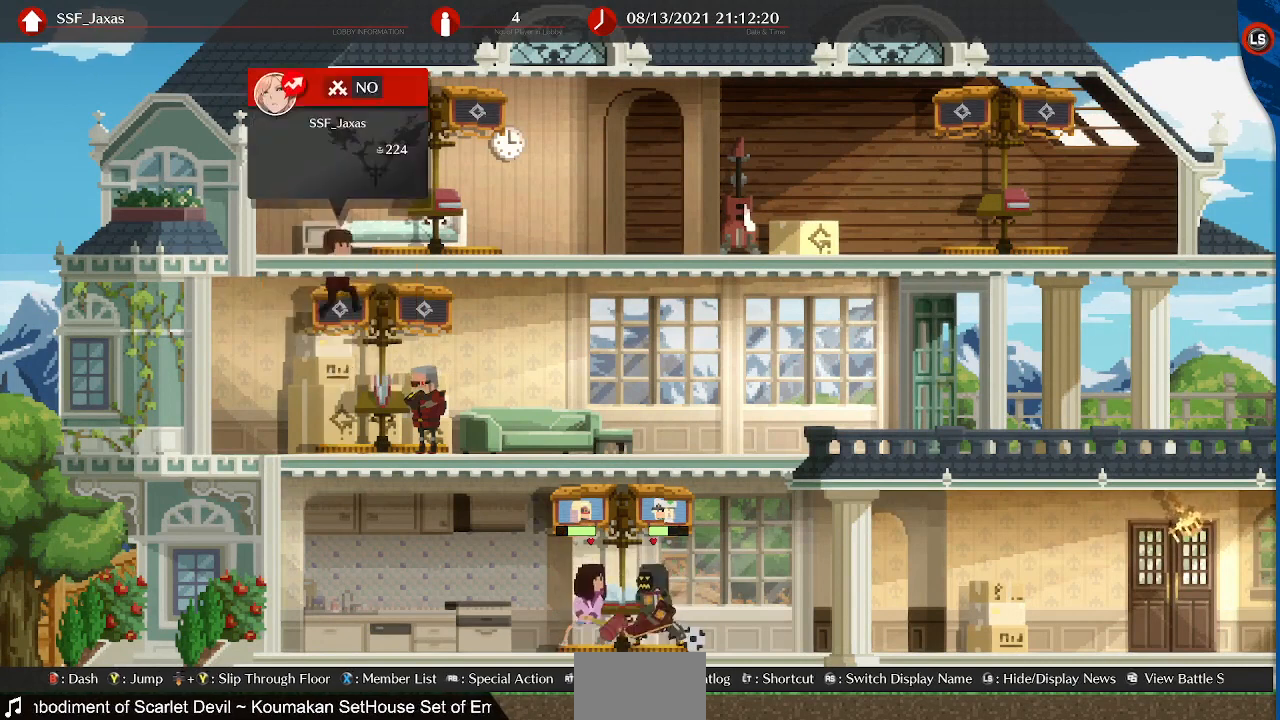
{"buttons": []}
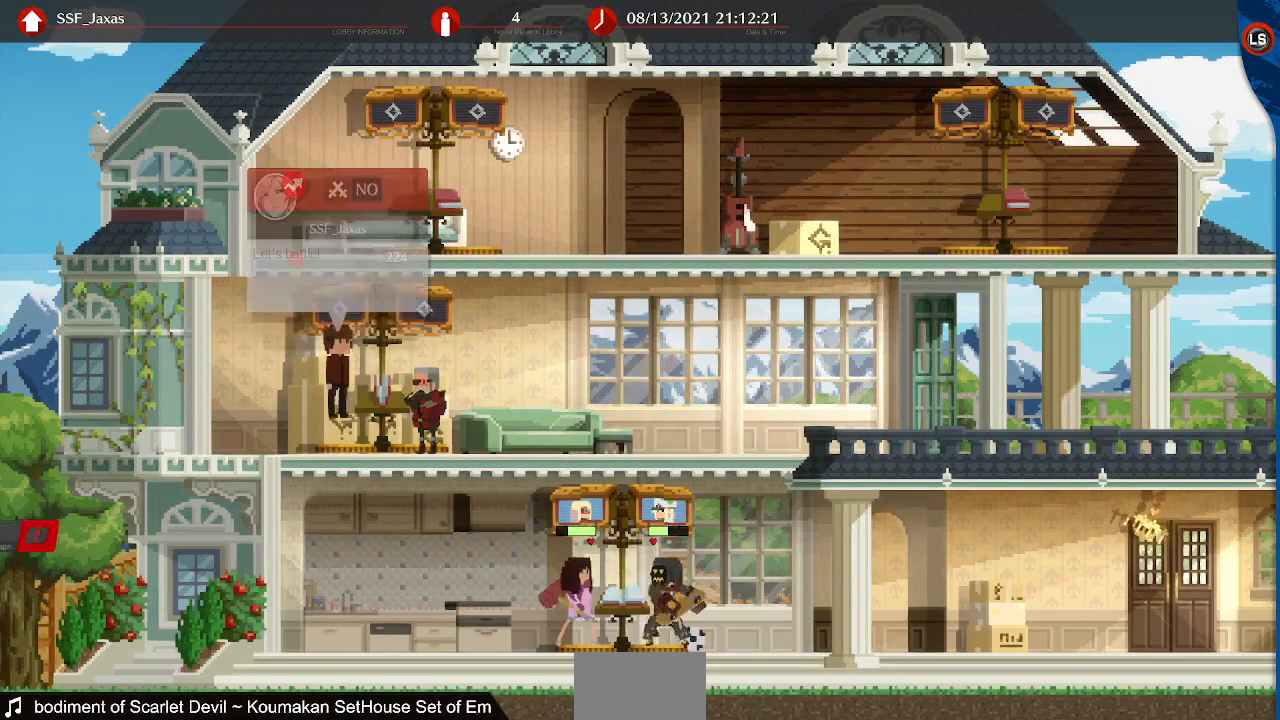
{"buttons": [], "events": []}
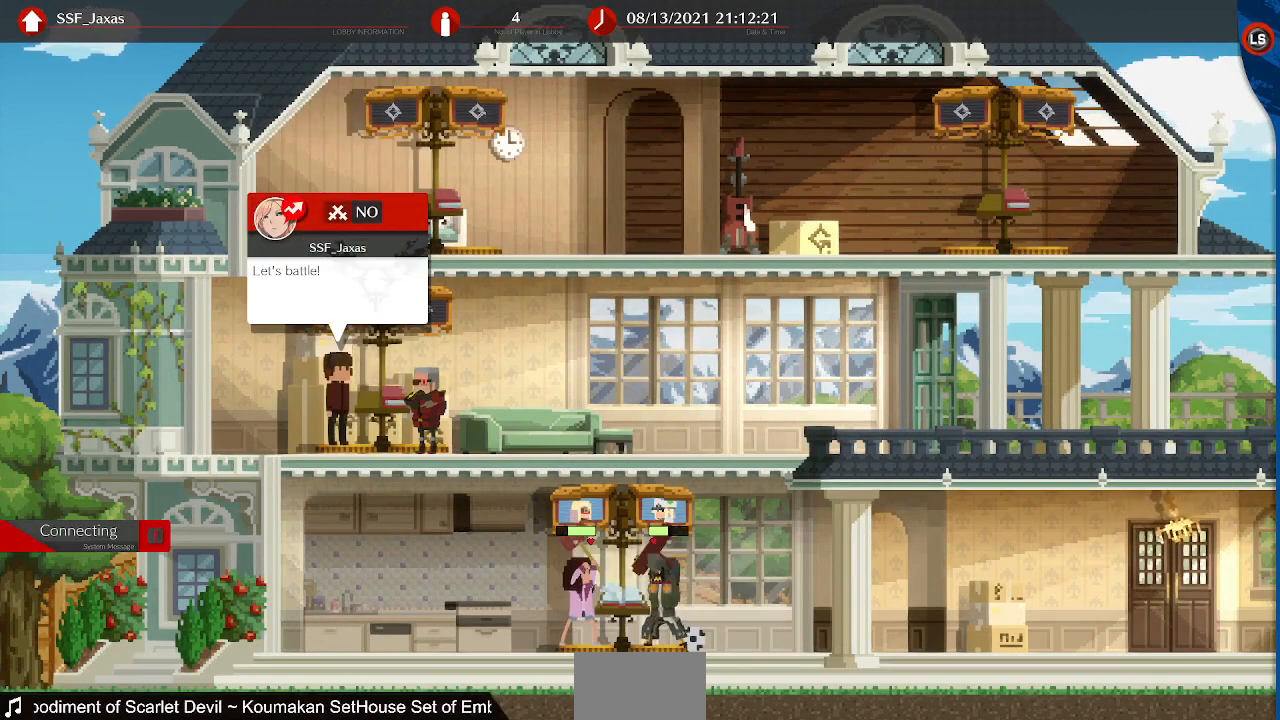
{"buttons": [], "events": []}
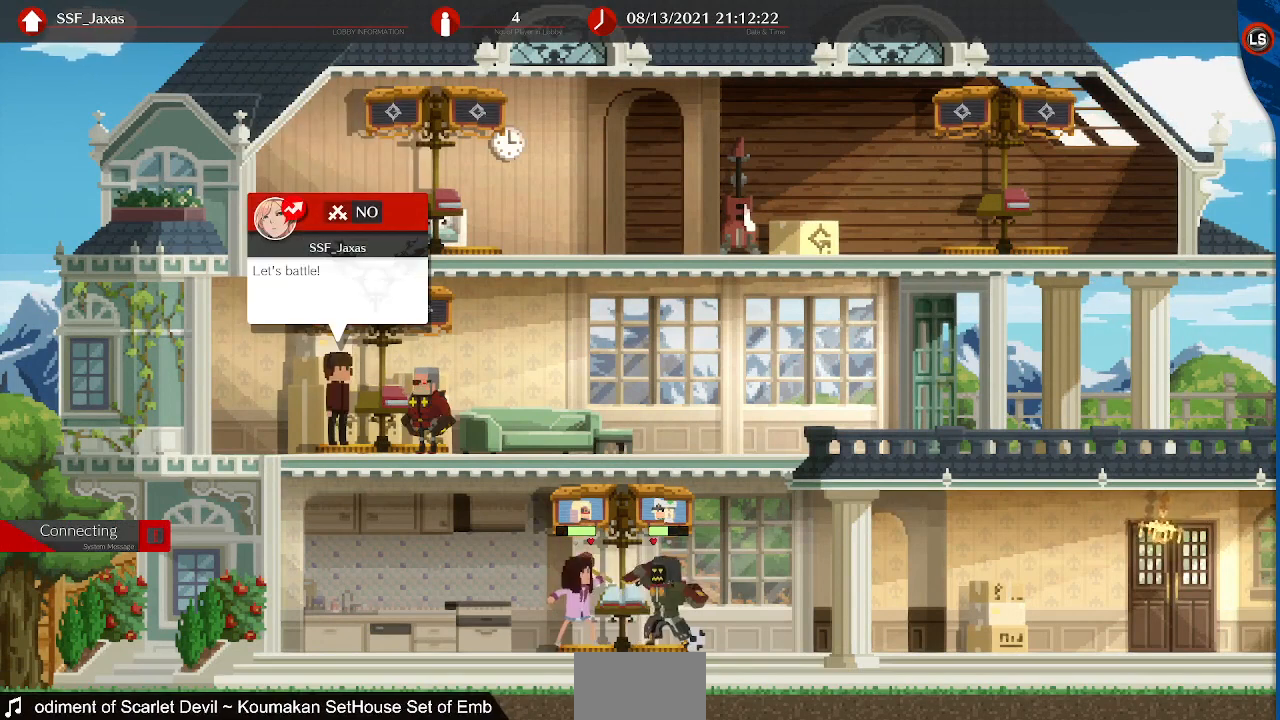
{"buttons": [], "events": []}
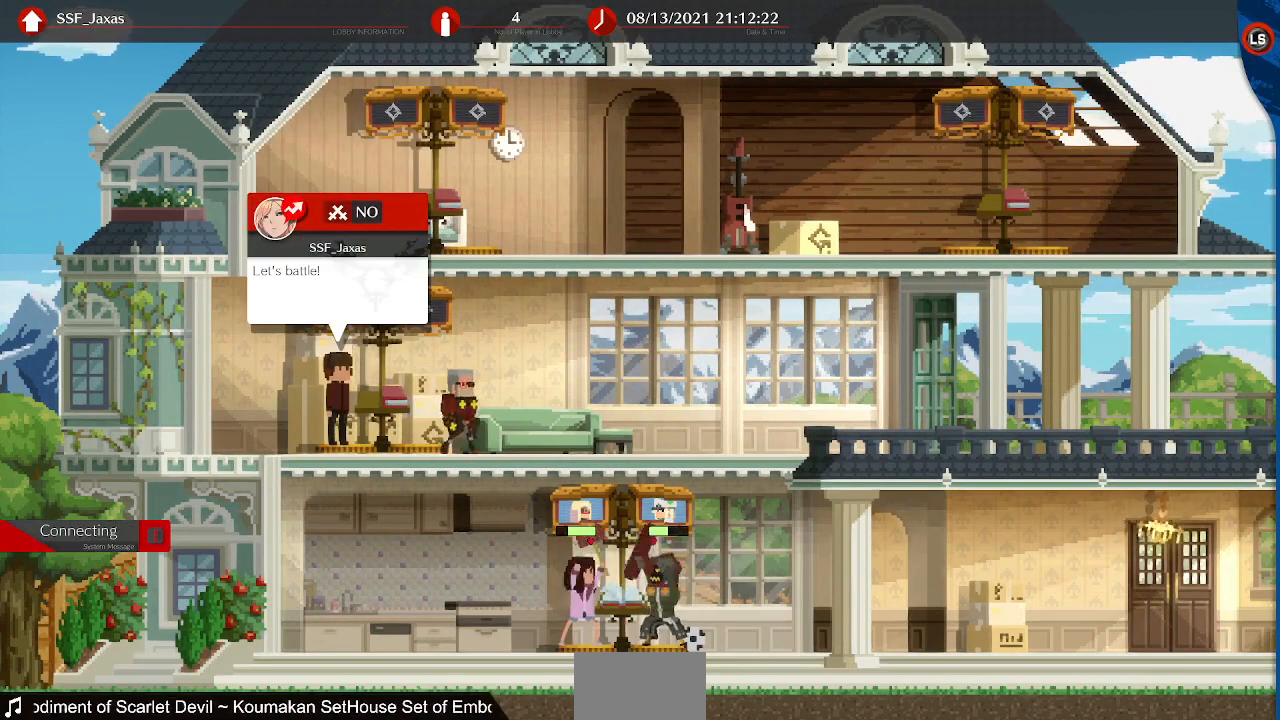
{"buttons": [], "events": []}
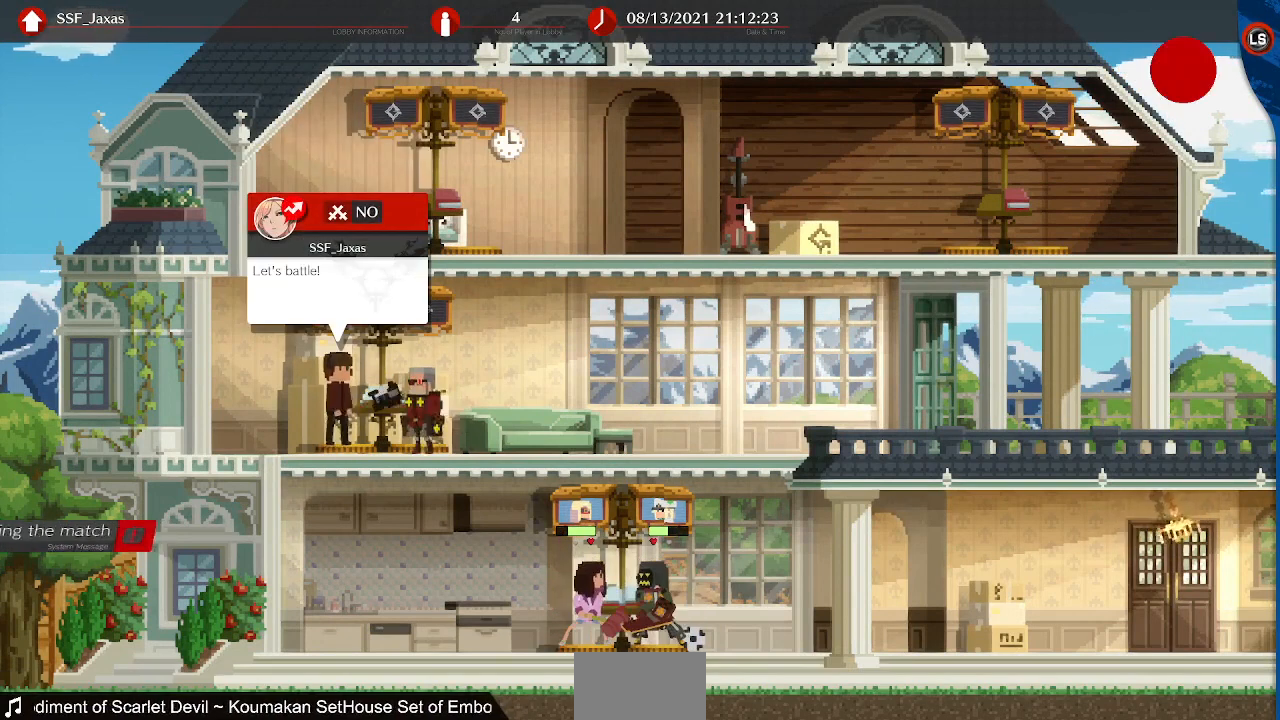
{"buttons": [], "events": []}
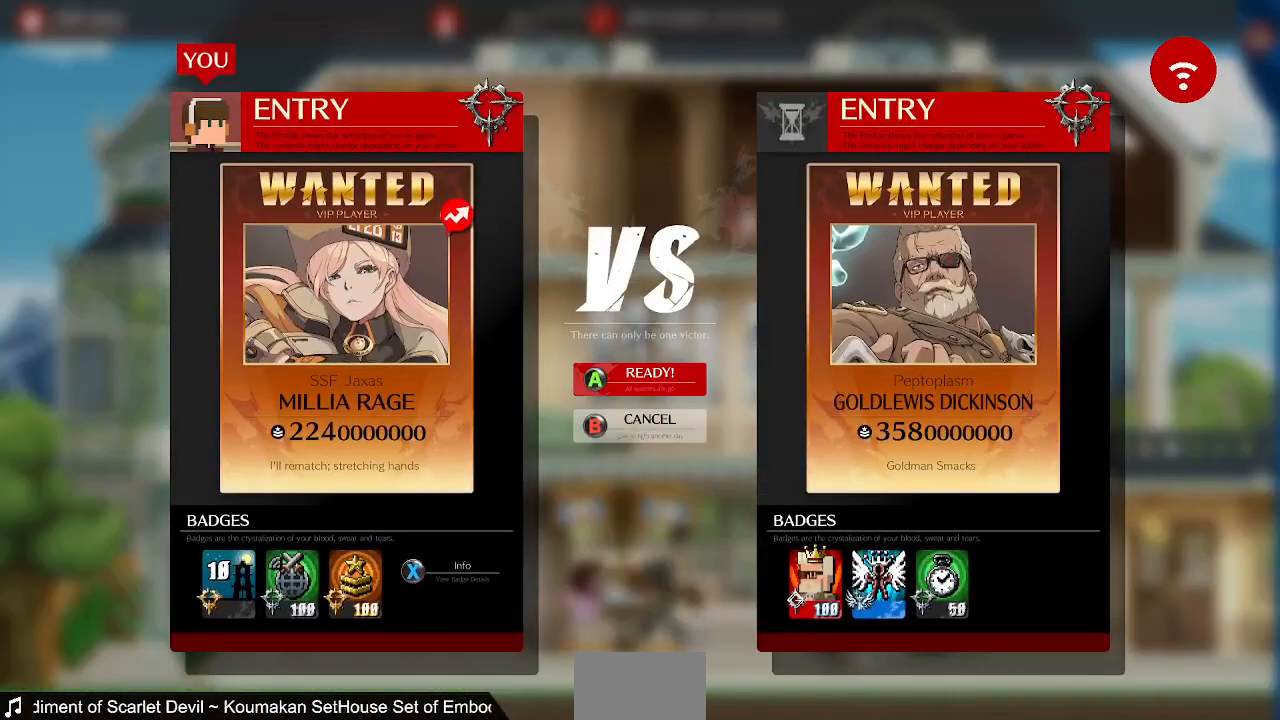
{"buttons": ["CROSS"], "events": [[480, "CROSS", "down"]]}
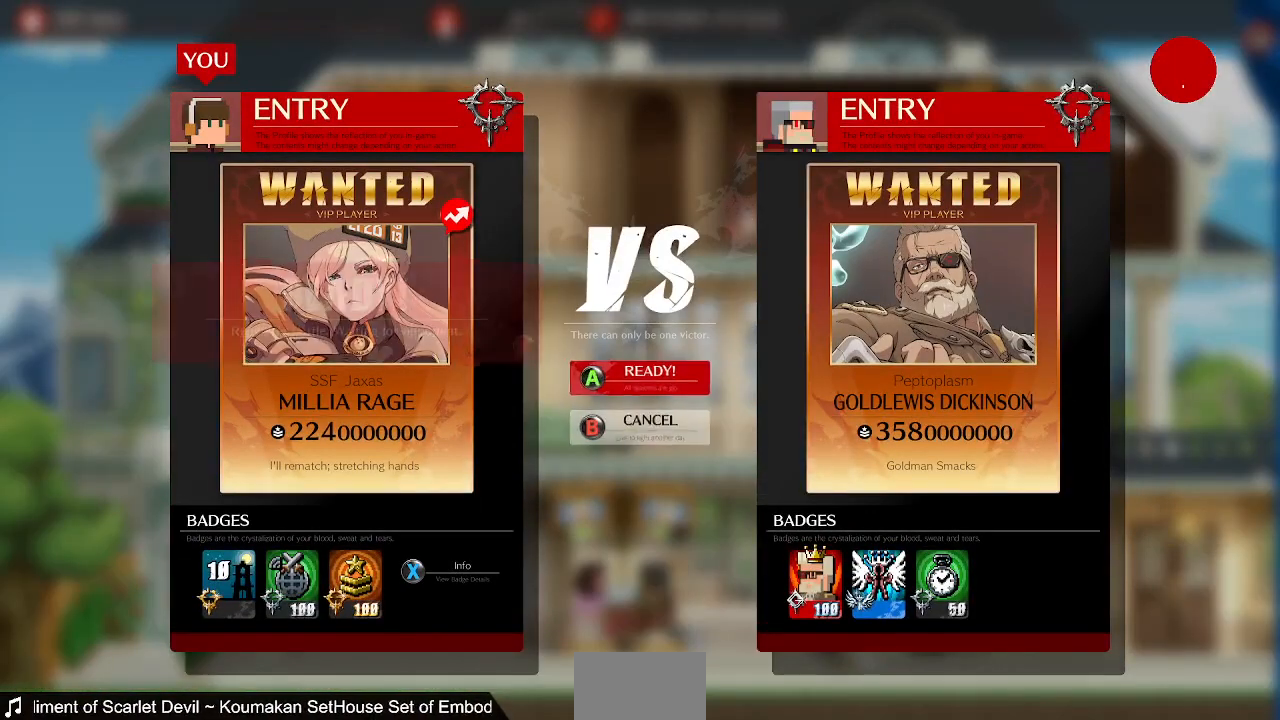
{"buttons": [], "events": [[80, "CROSS", "up"]]}